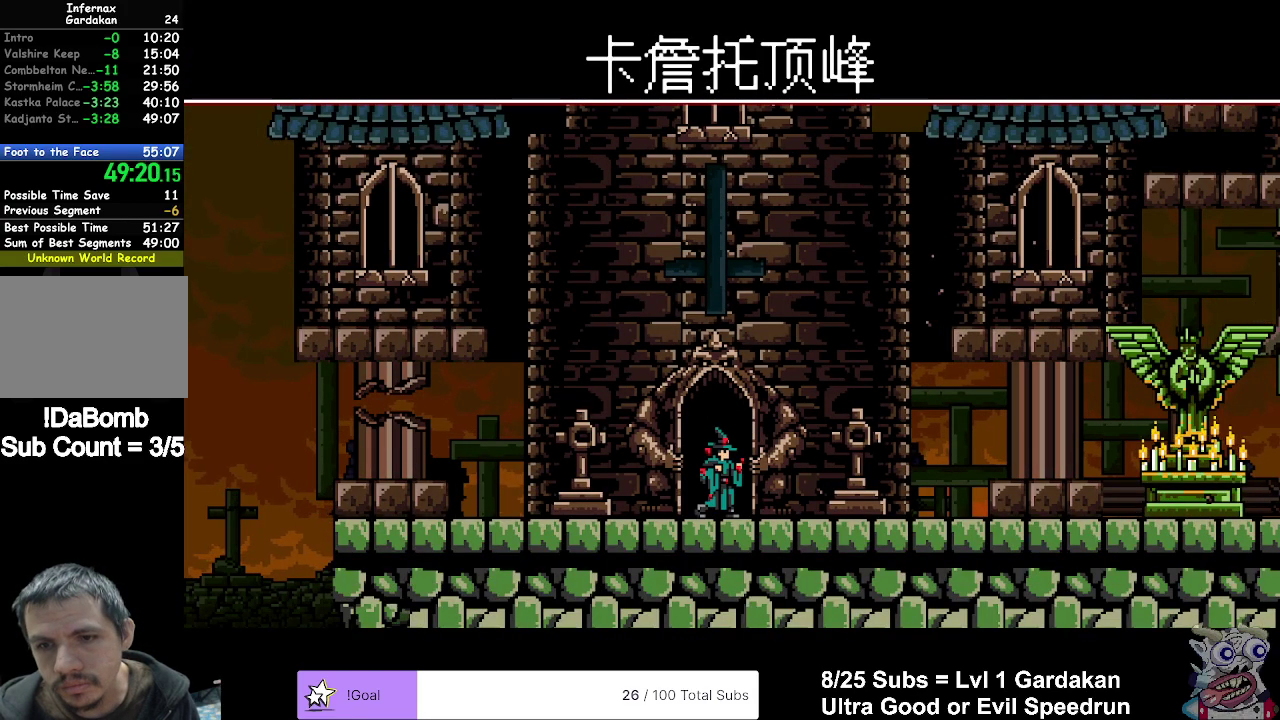
Gameplay with a controller (Xbox layout); each line is a JSON object with the inputs held at the frame after it. "events" lists button and stick changes between this image and that frame as [ms after this image, input, new state], when the widget could be followed in between. Not read: L3 left_stick.
{"buttons": ["DPAD_LEFT"], "right_stick": "center", "events": [[33, "B", "down"], [167, "B", "up"], [483, "DPAD_LEFT", "down"]]}
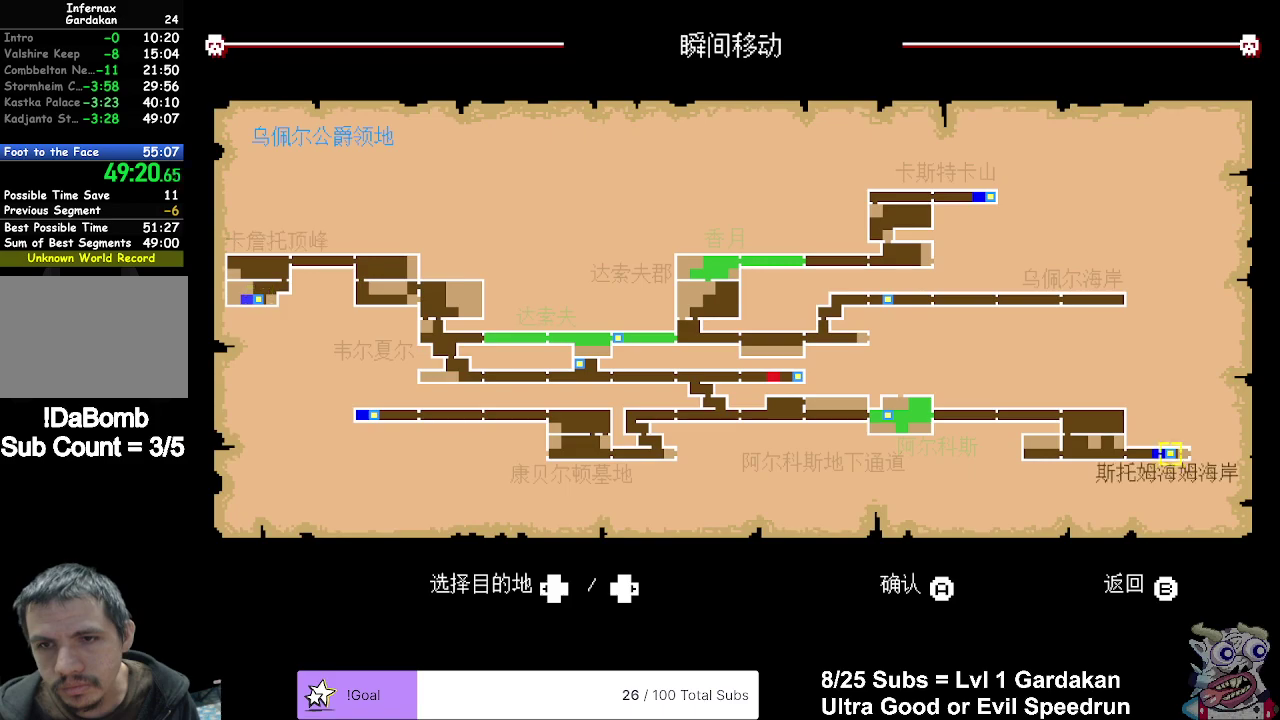
{"buttons": ["DPAD_LEFT"], "right_stick": "center", "events": [[117, "DPAD_LEFT", "up"], [183, "DPAD_LEFT", "down"], [267, "DPAD_LEFT", "up"], [350, "DPAD_LEFT", "down"], [433, "DPAD_LEFT", "up"], [500, "DPAD_LEFT", "down"]]}
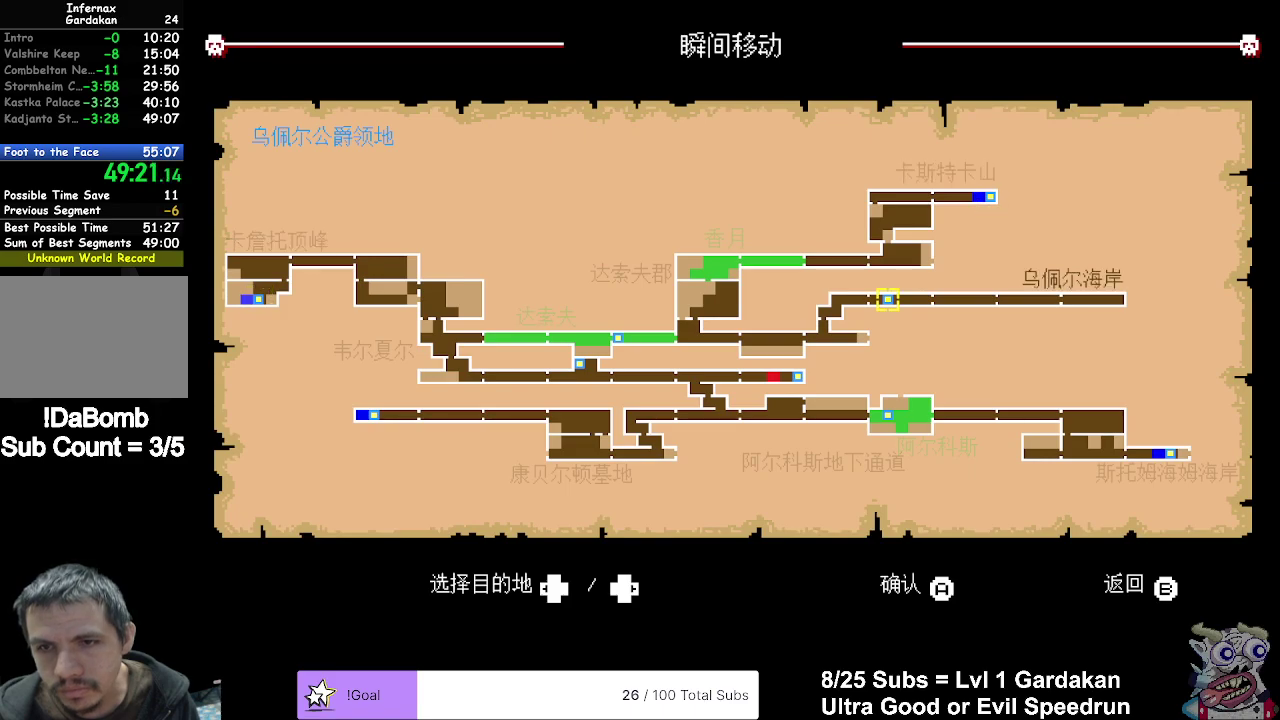
{"buttons": ["A"], "right_stick": "center", "events": [[117, "DPAD_LEFT", "up"], [183, "DPAD_LEFT", "down"], [283, "DPAD_LEFT", "up"], [417, "A", "down"]]}
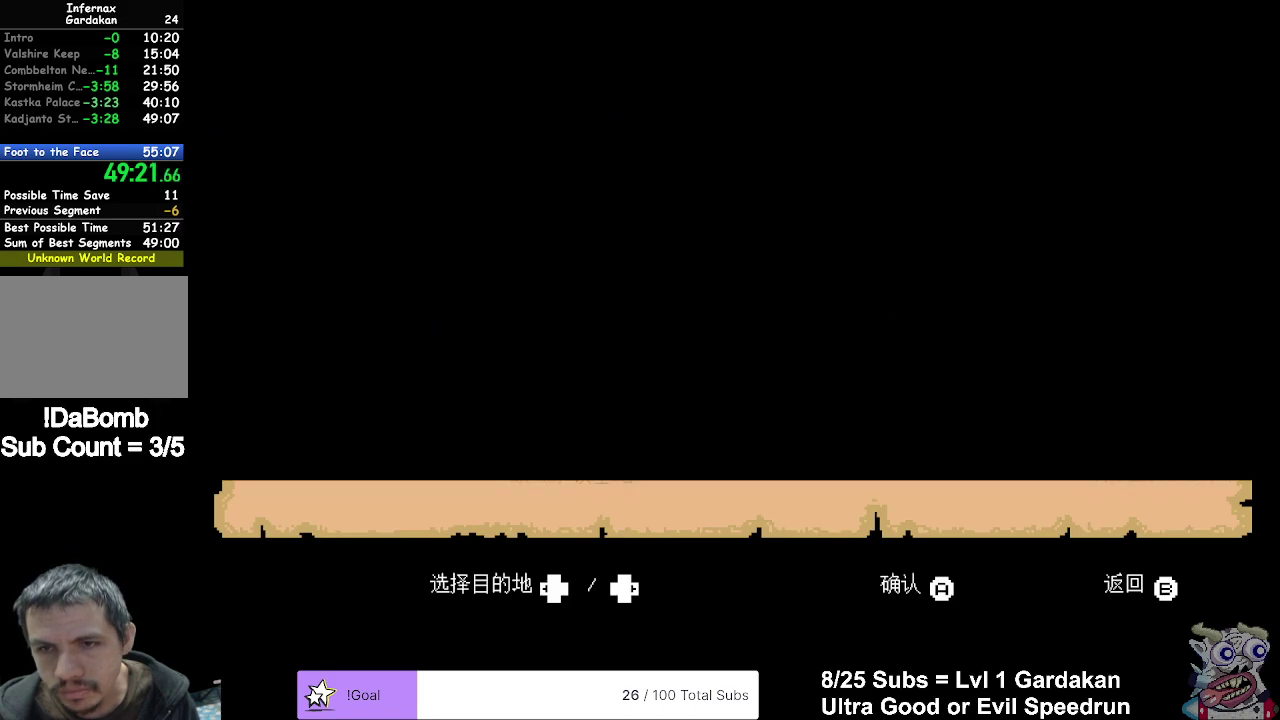
{"buttons": [], "right_stick": "center", "events": [[33, "A", "up"]]}
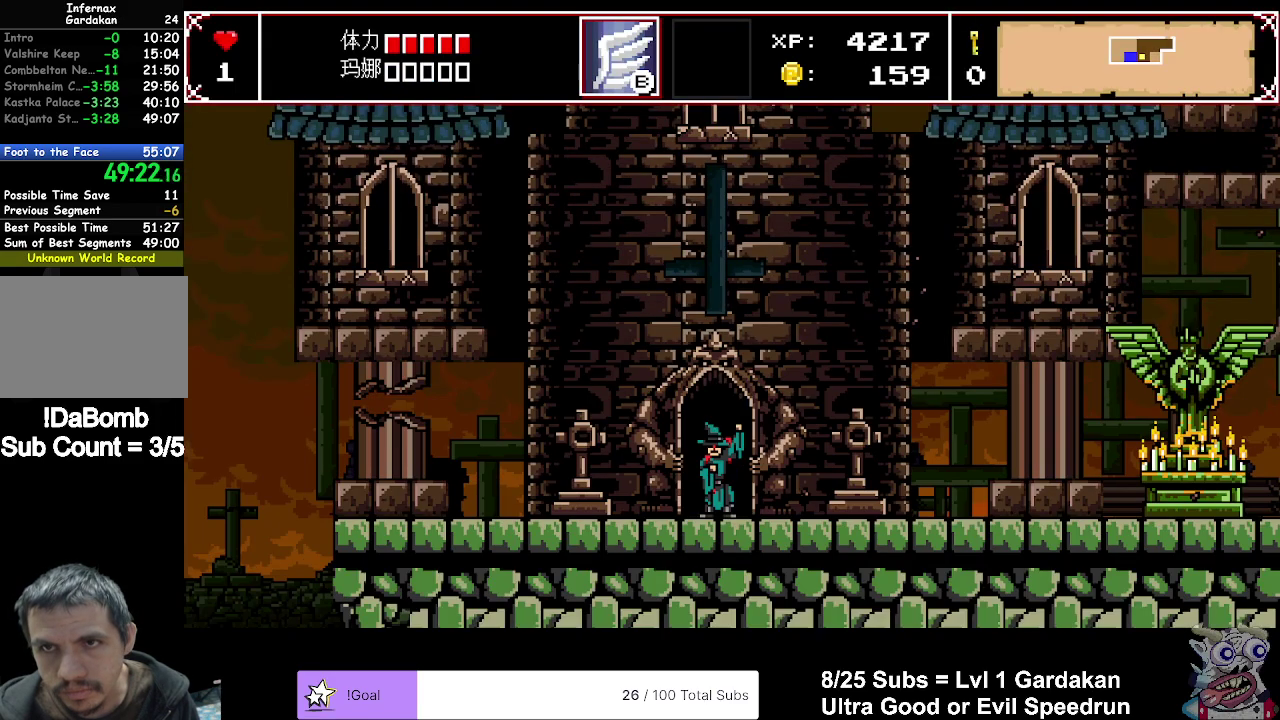
{"buttons": [], "right_stick": "center", "events": []}
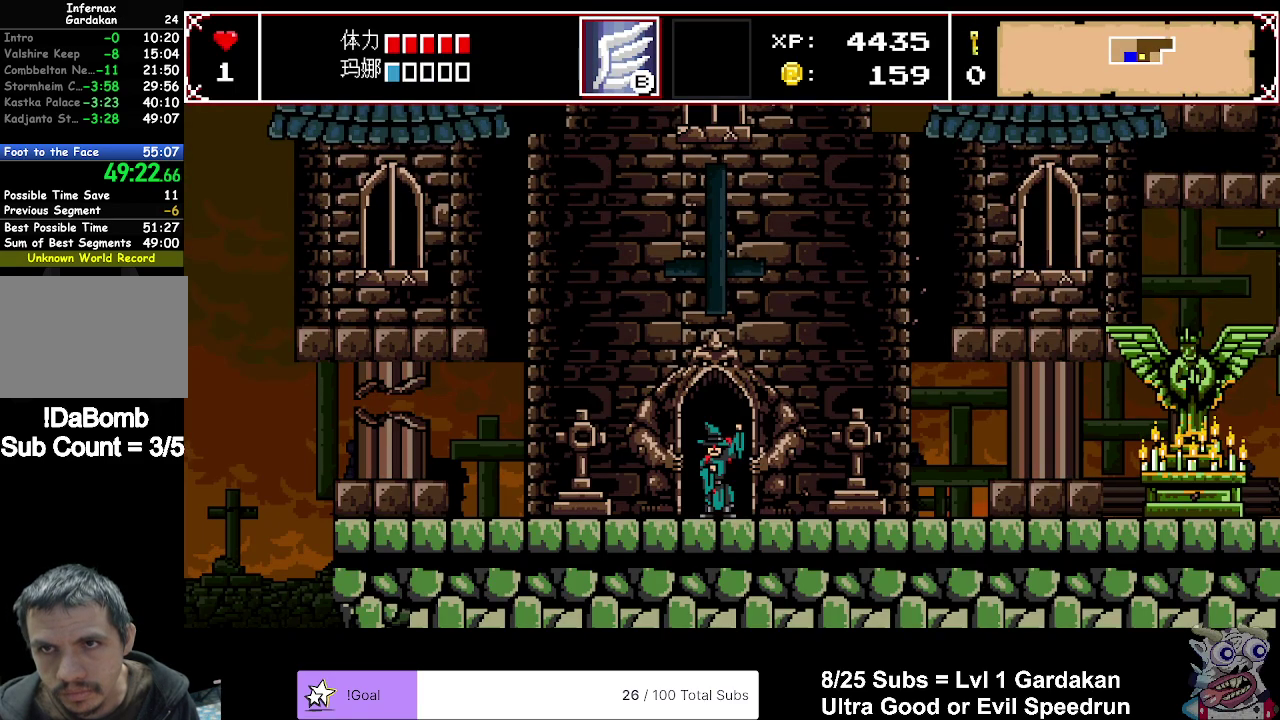
{"buttons": [], "right_stick": "center", "events": []}
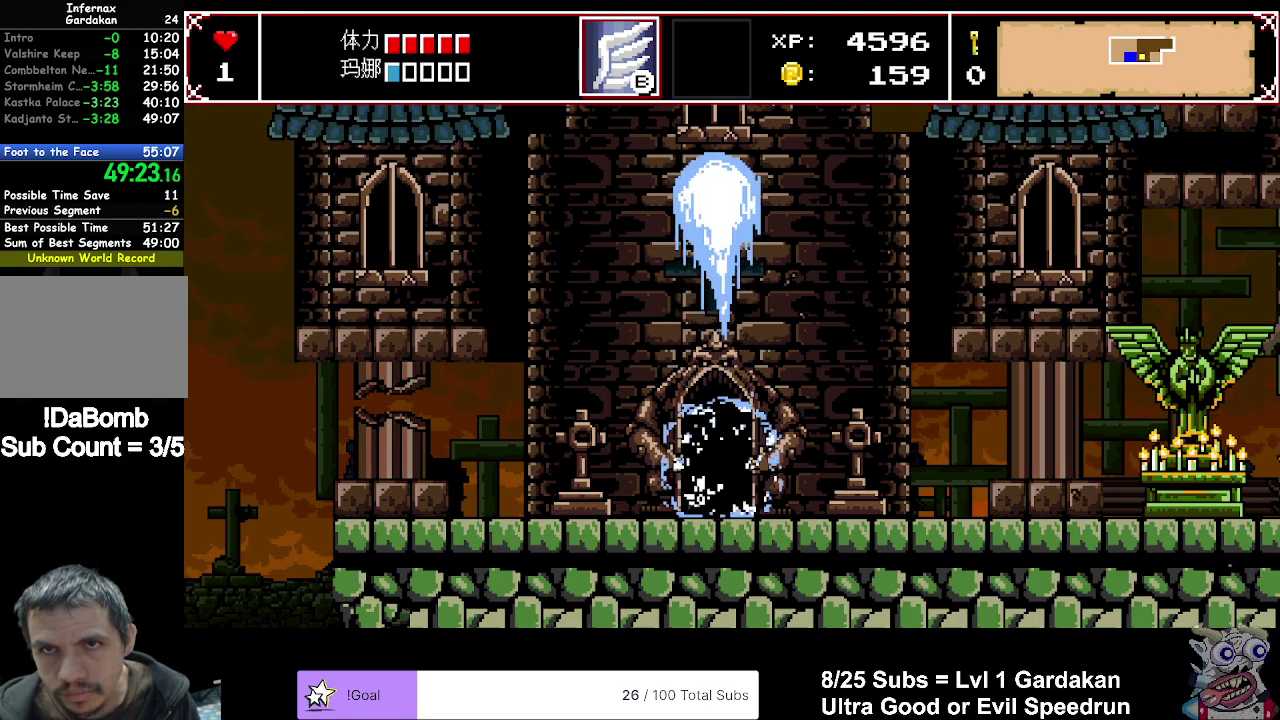
{"buttons": [], "right_stick": "center", "events": []}
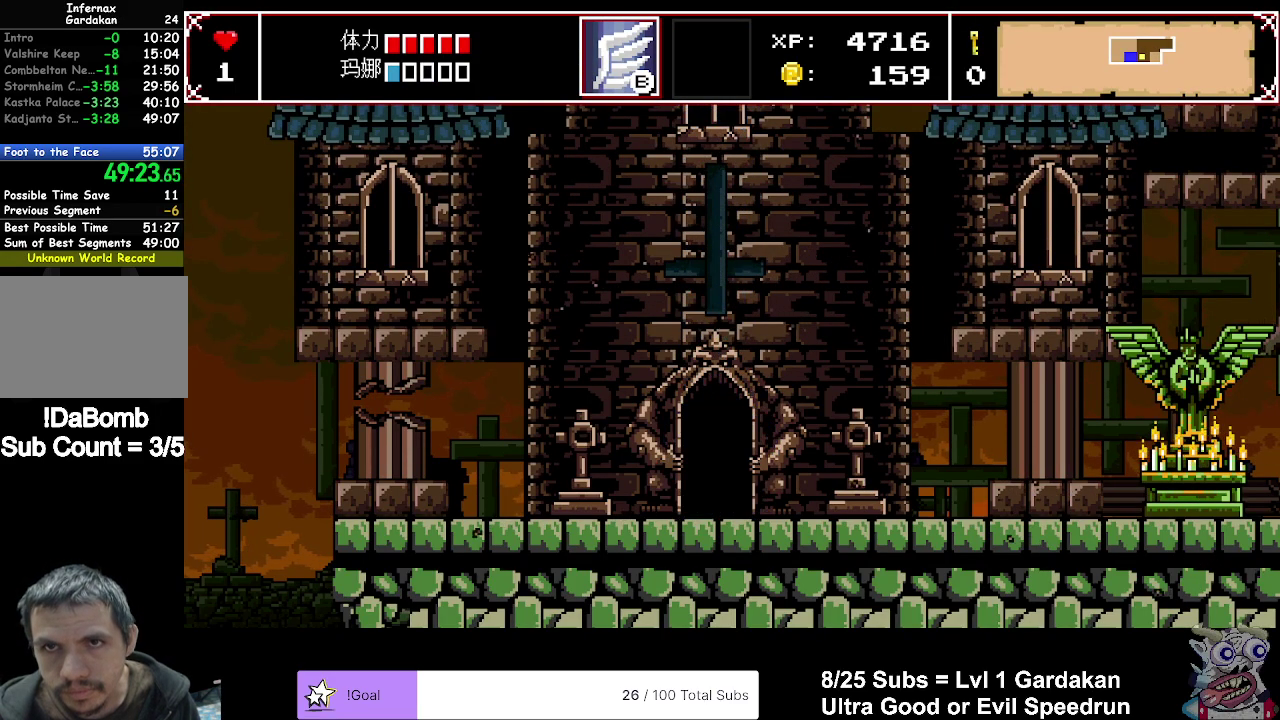
{"buttons": [], "right_stick": "center", "events": []}
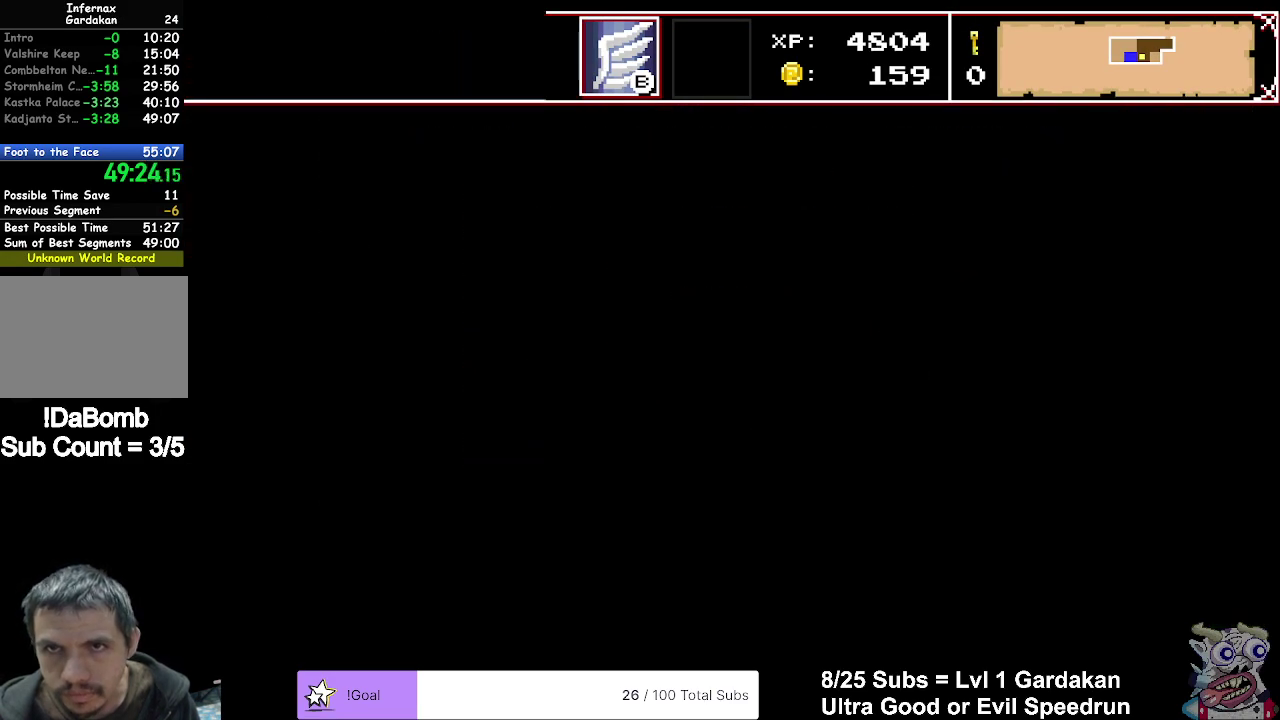
{"buttons": [], "right_stick": "center", "events": []}
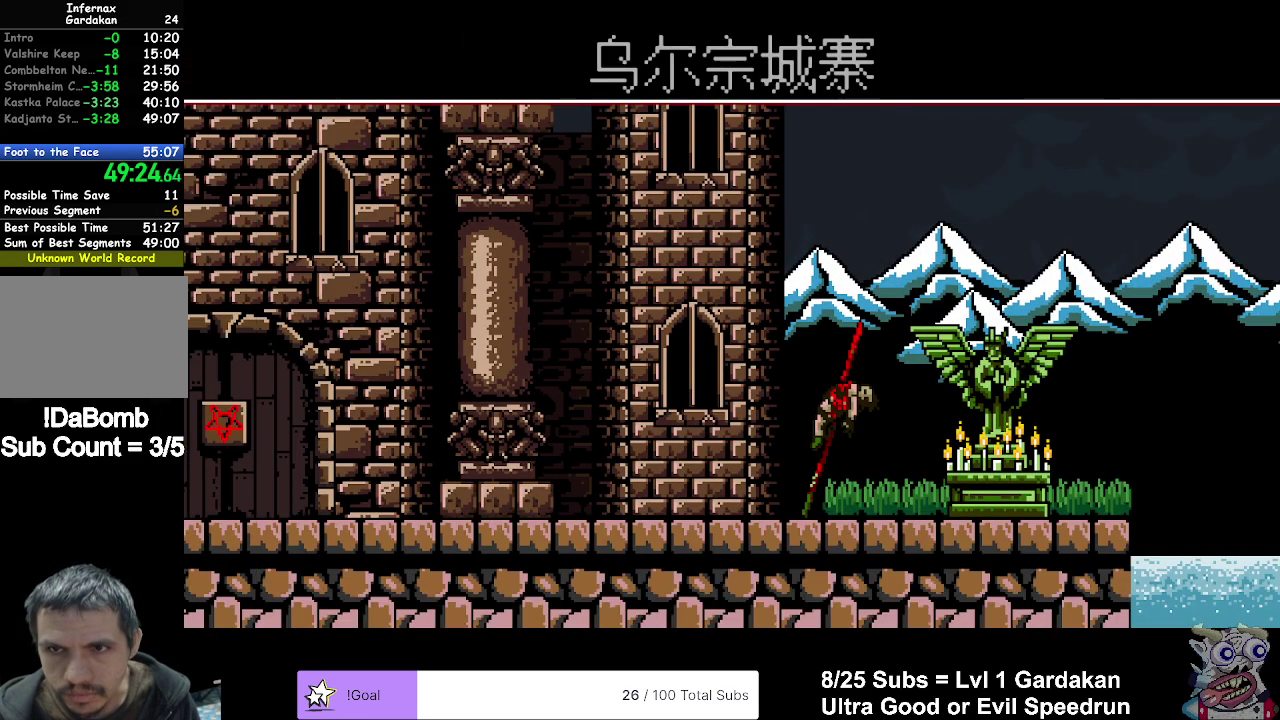
{"buttons": [], "right_stick": "center", "events": [[17, "X", "down"], [117, "X", "up"], [183, "X", "down"], [283, "X", "up"]]}
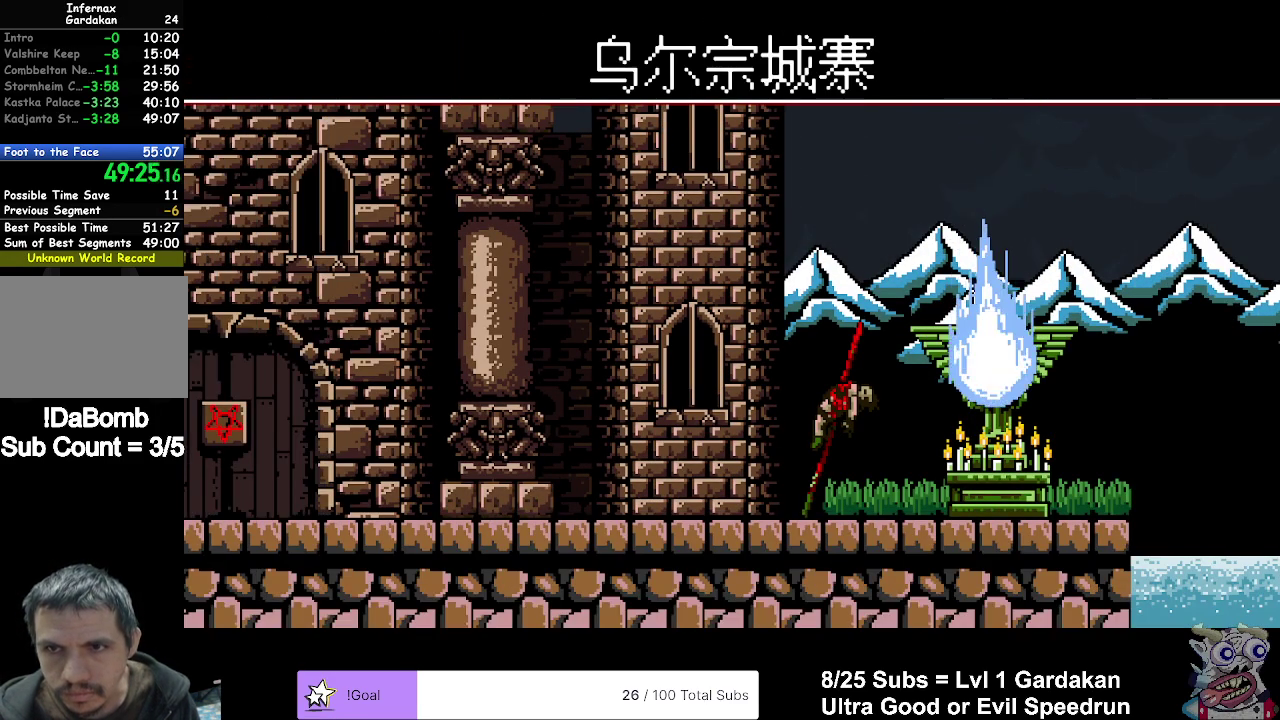
{"buttons": [], "right_stick": "center", "events": [[167, "X", "down"], [250, "X", "up"], [317, "X", "down"], [400, "X", "up"]]}
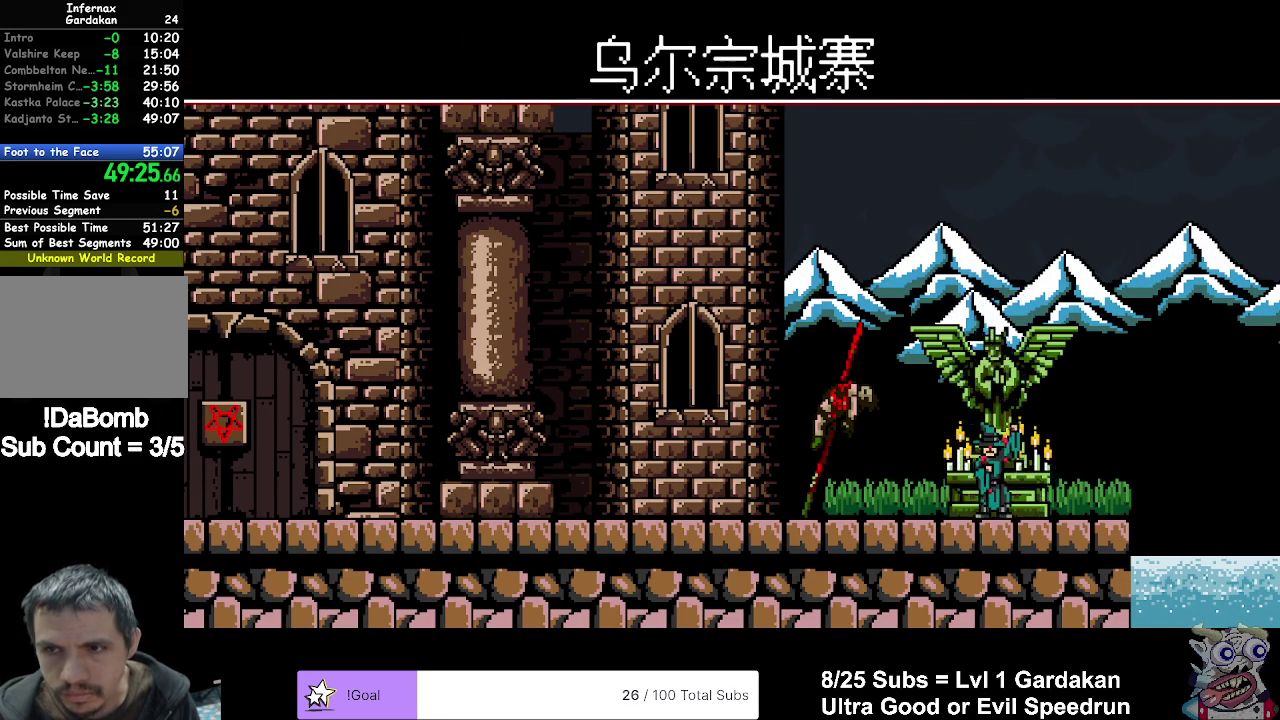
{"buttons": ["X"], "right_stick": "center", "events": [[17, "X", "down"], [117, "X", "up"], [167, "X", "down"], [300, "X", "up"], [417, "X", "down"]]}
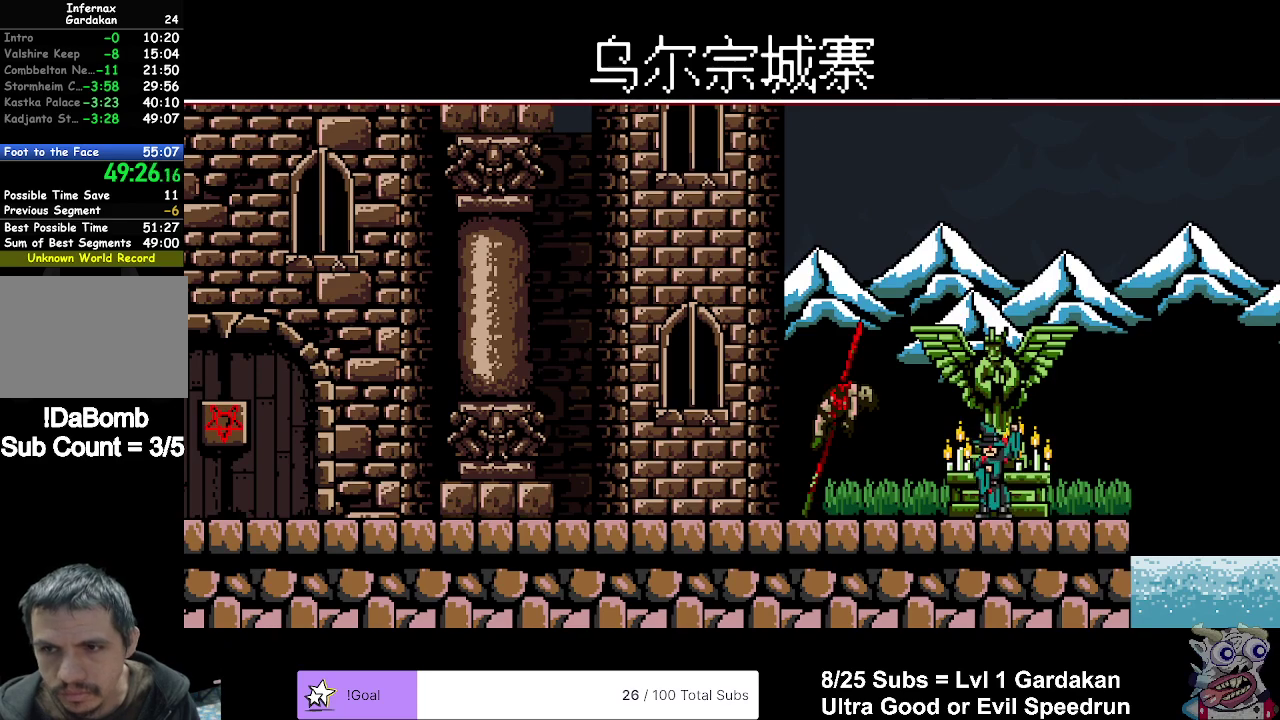
{"buttons": [], "right_stick": "center", "events": [[33, "X", "up"], [117, "X", "down"], [200, "X", "up"]]}
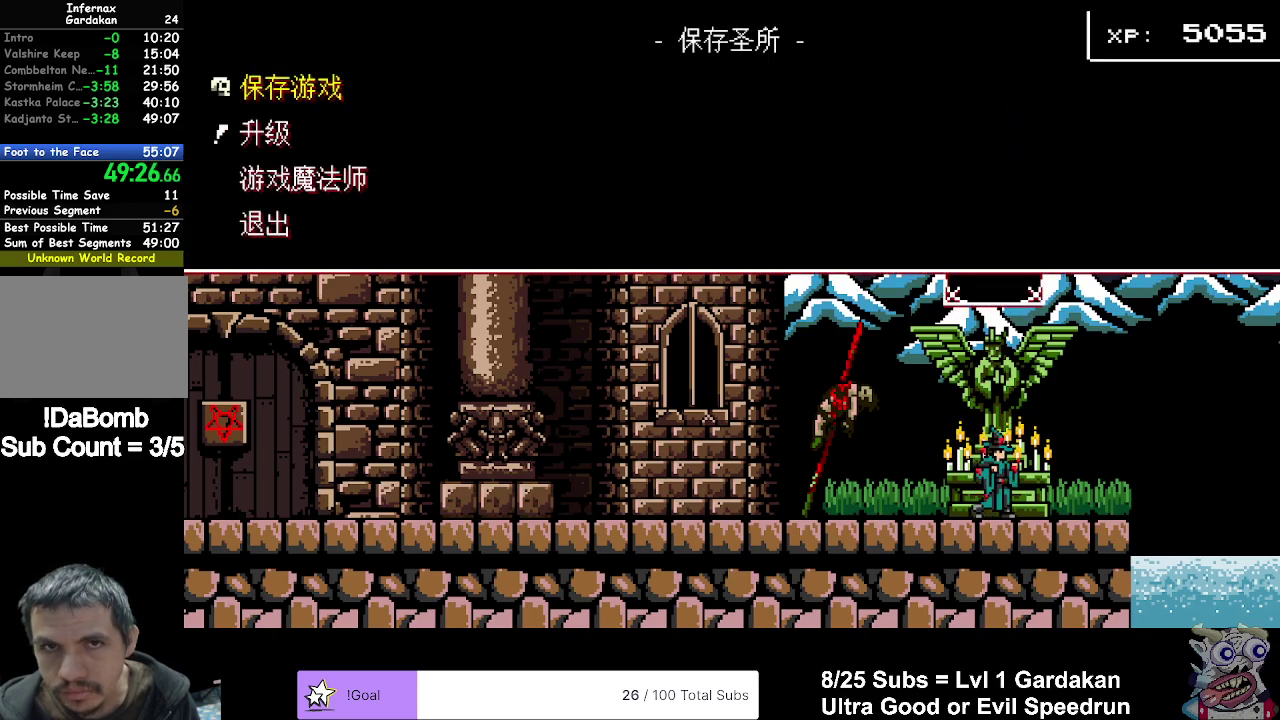
{"buttons": [], "right_stick": "center", "events": [[100, "A", "down"], [183, "A", "up"]]}
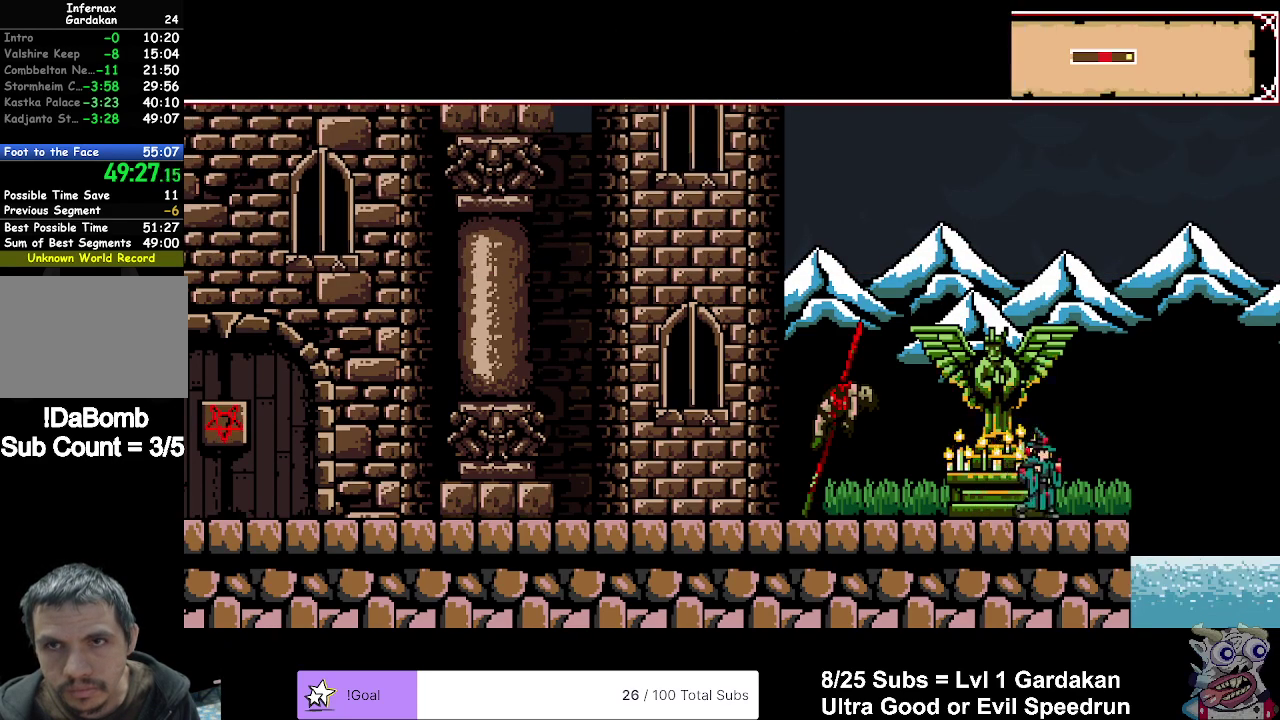
{"buttons": [], "right_stick": "center", "events": []}
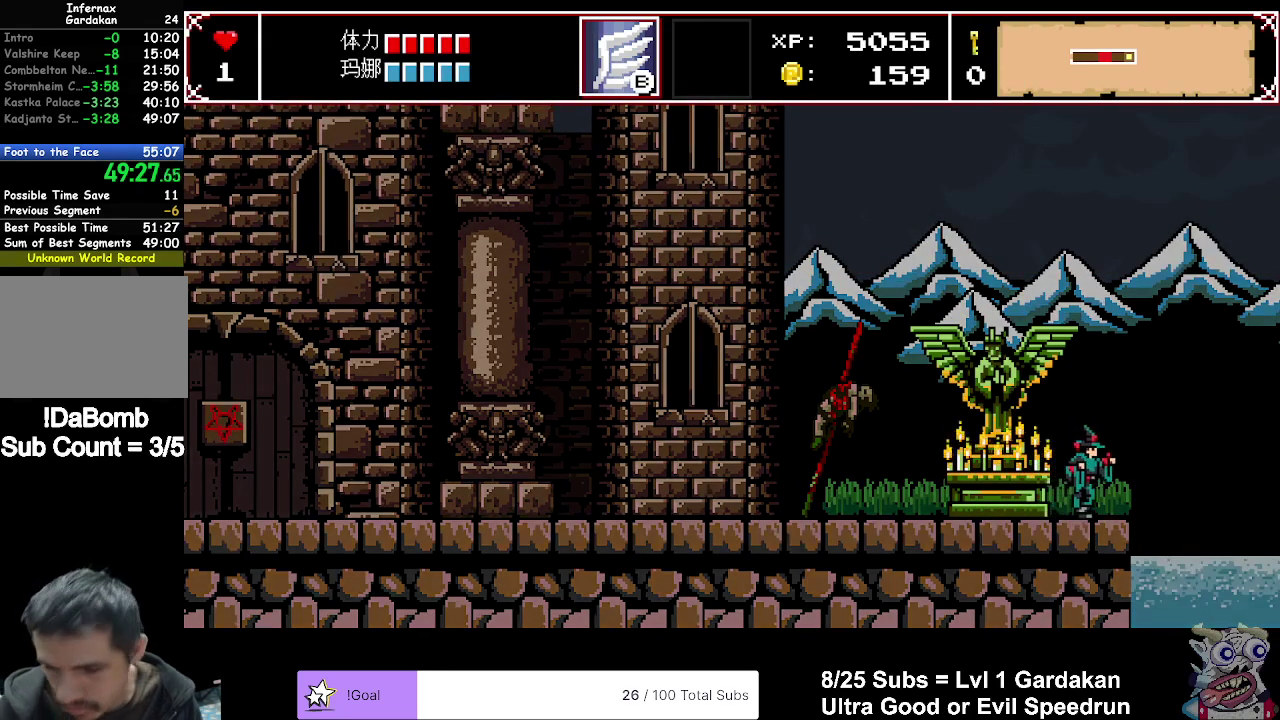
{"buttons": [], "right_stick": "center", "events": []}
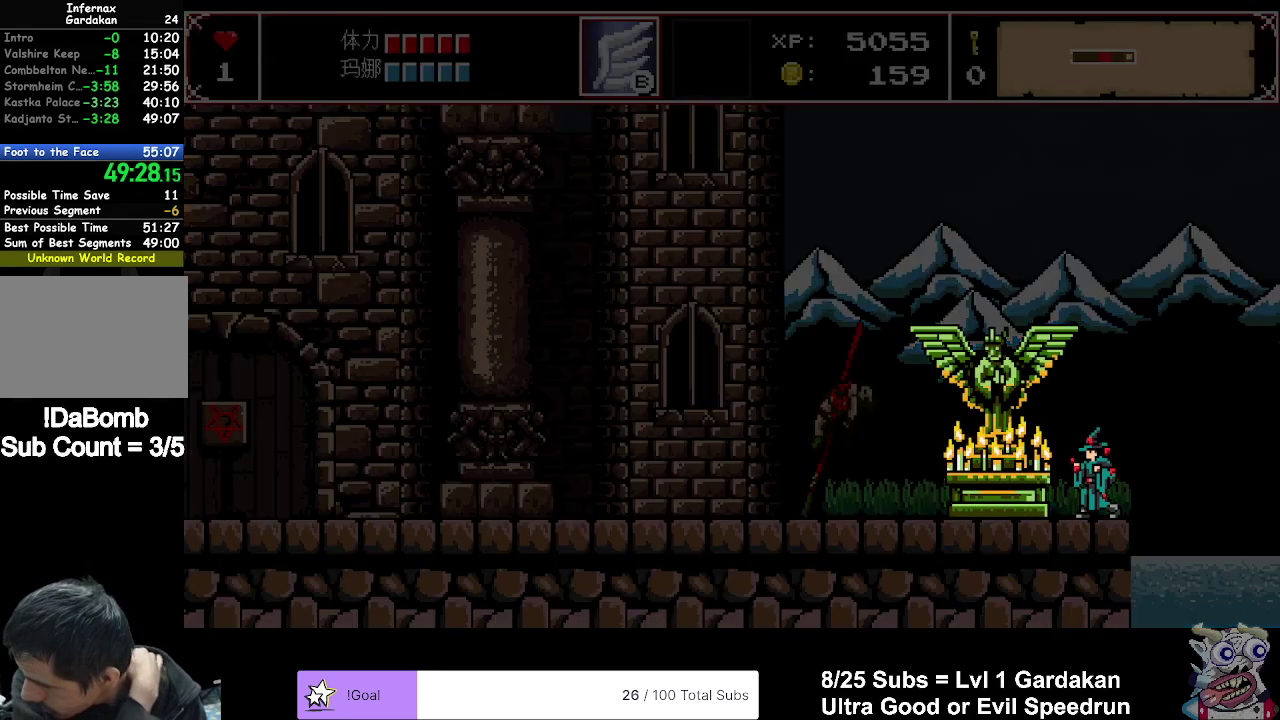
{"buttons": [], "right_stick": "center", "events": []}
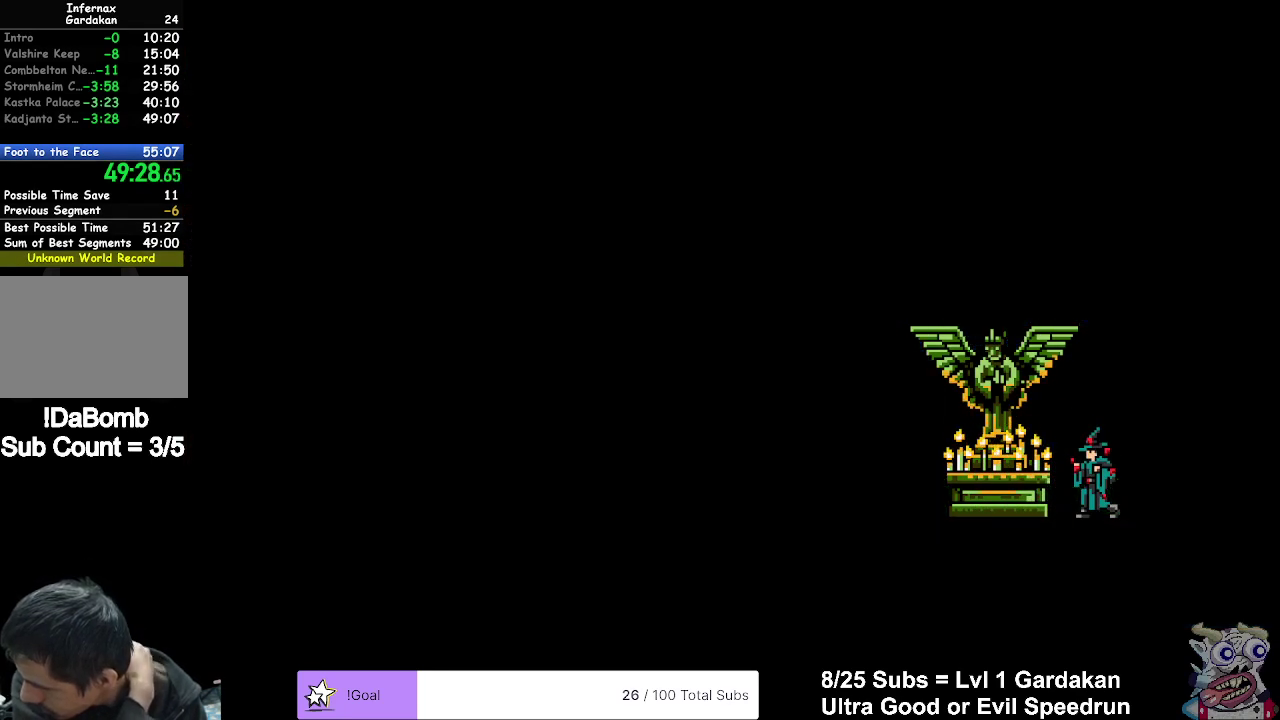
{"buttons": [], "right_stick": "center", "events": []}
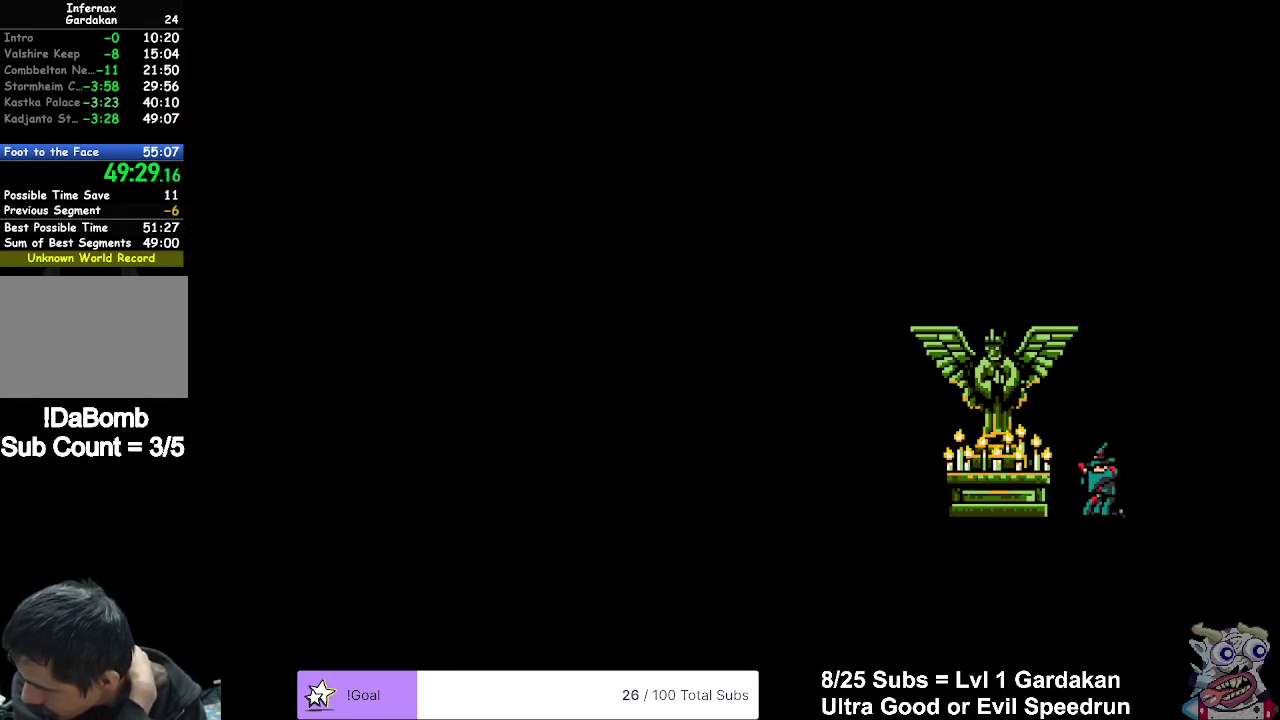
{"buttons": [], "right_stick": "center", "events": []}
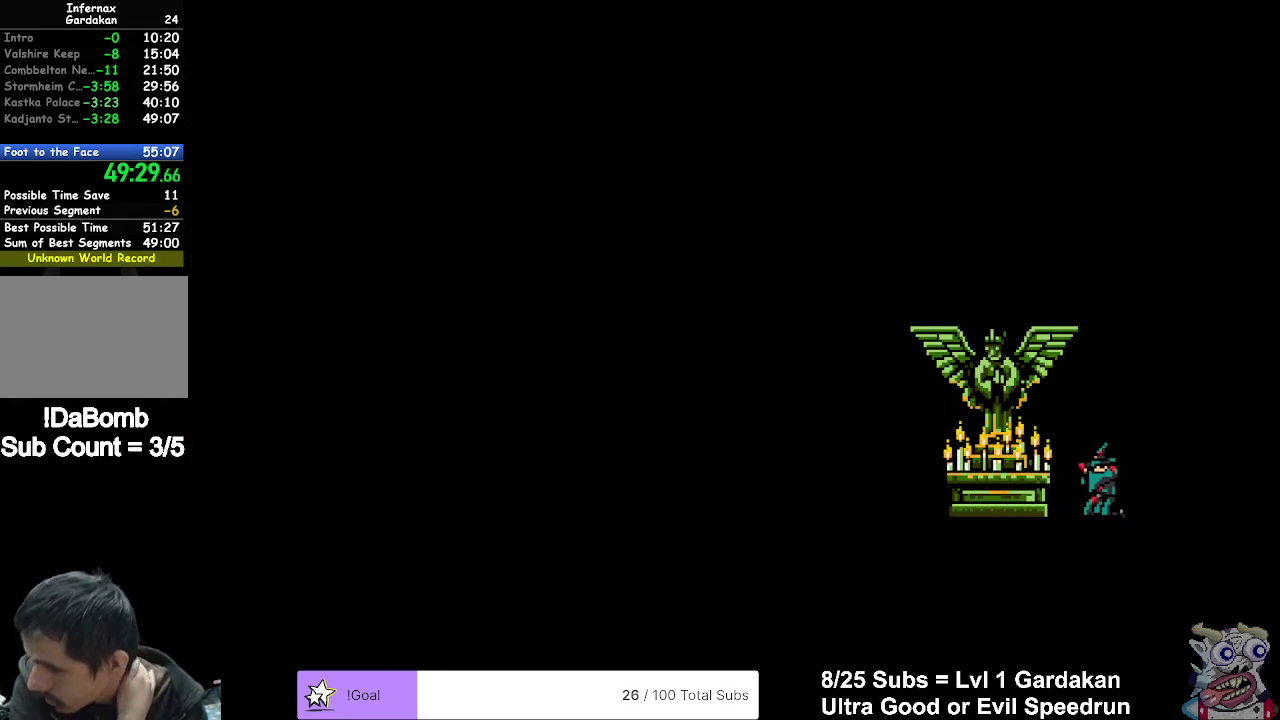
{"buttons": [], "right_stick": "center", "events": []}
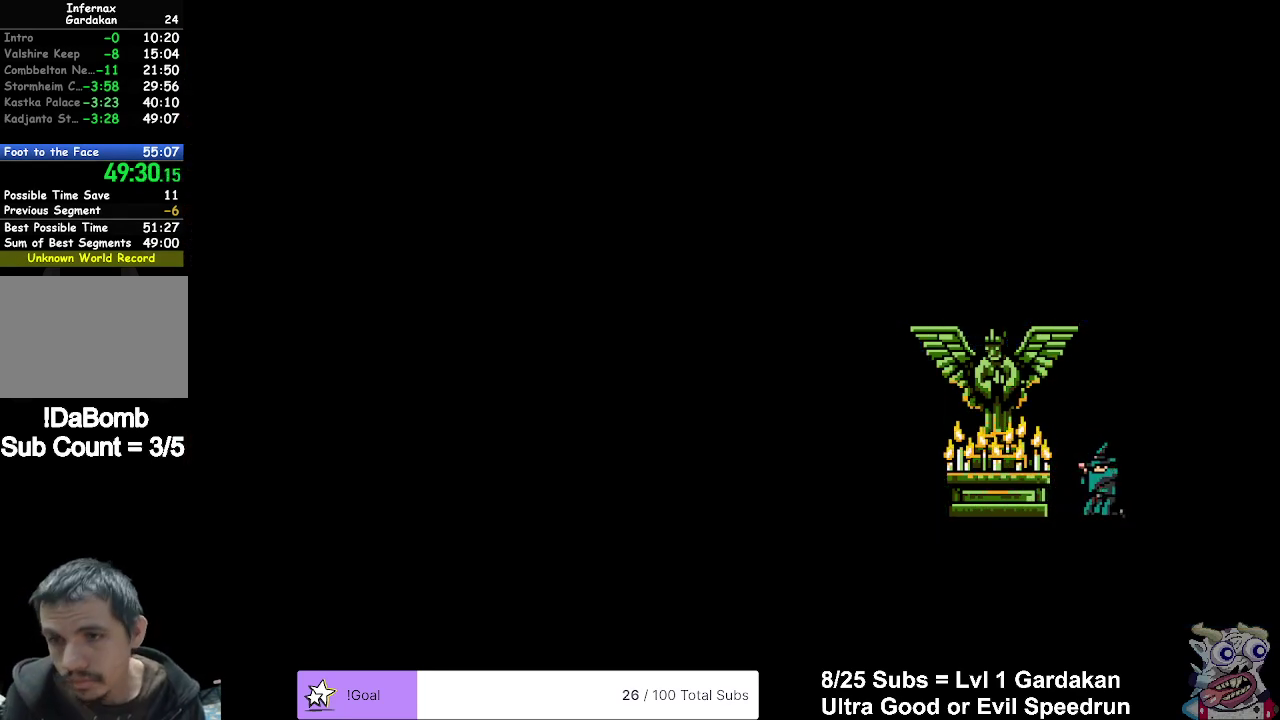
{"buttons": [], "right_stick": "center", "events": []}
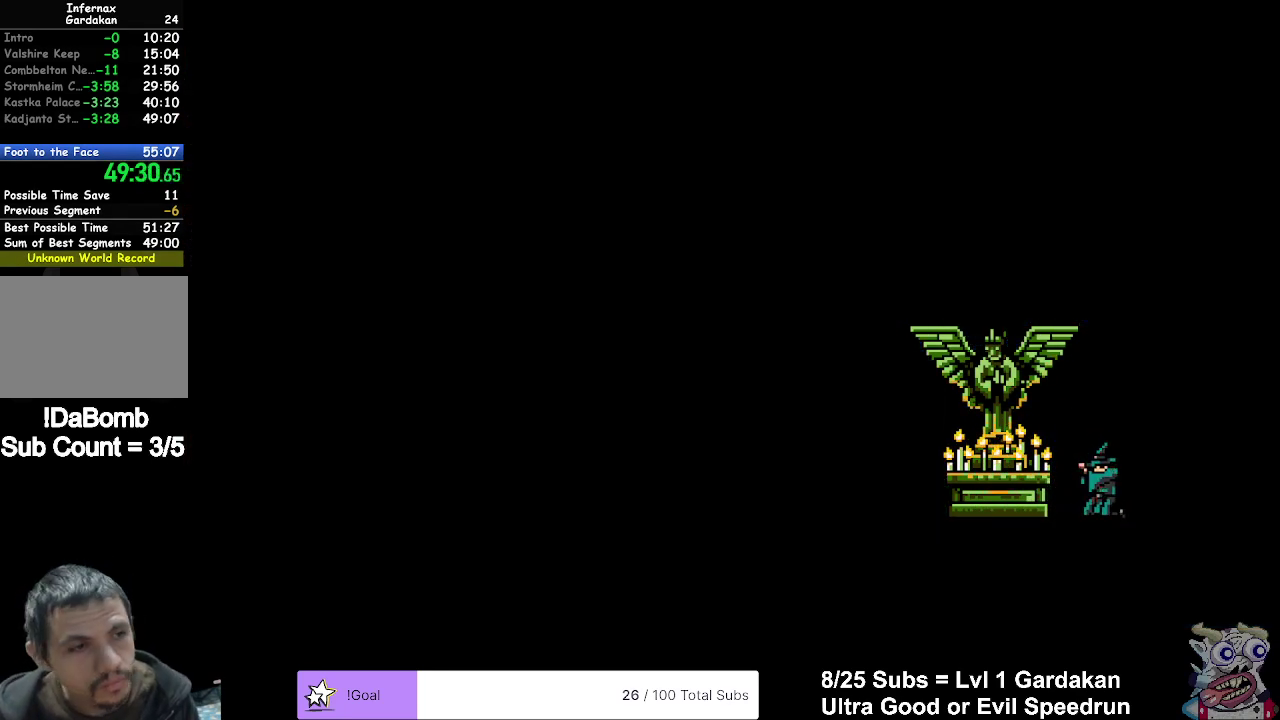
{"buttons": [], "right_stick": "center", "events": []}
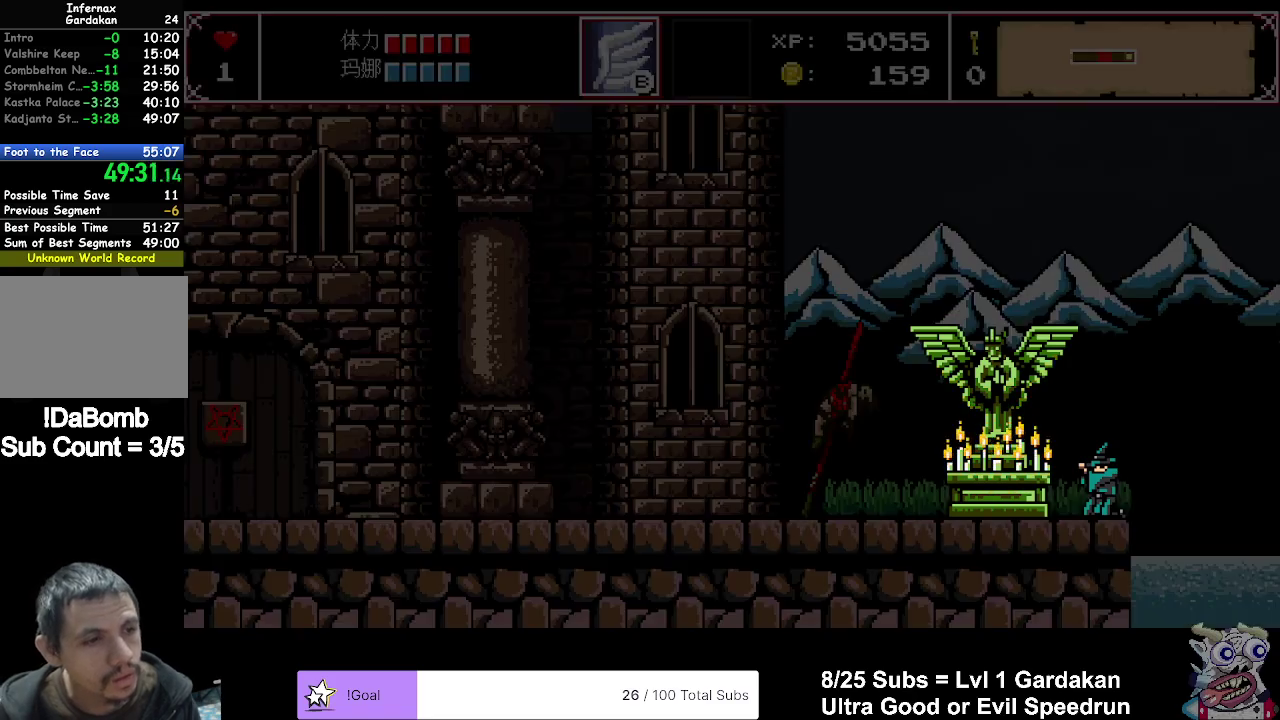
{"buttons": [], "right_stick": "center", "events": []}
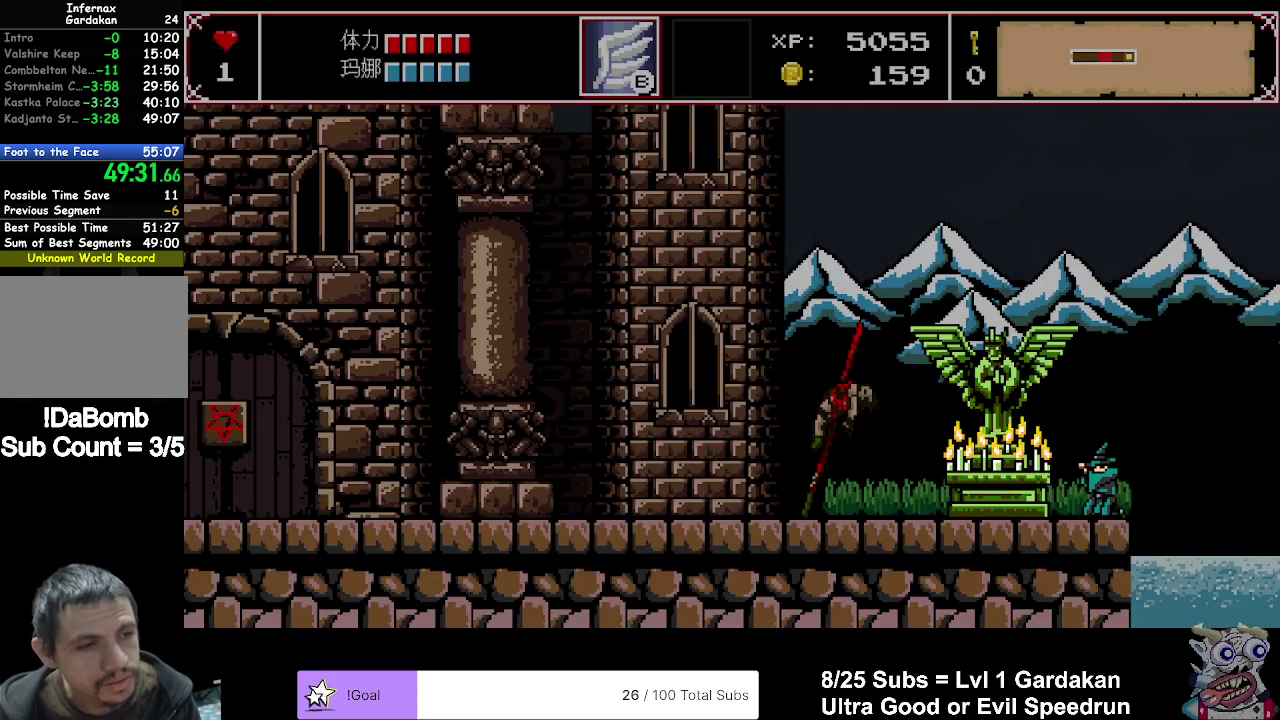
{"buttons": ["A"], "right_stick": "center", "events": [[450, "A", "down"]]}
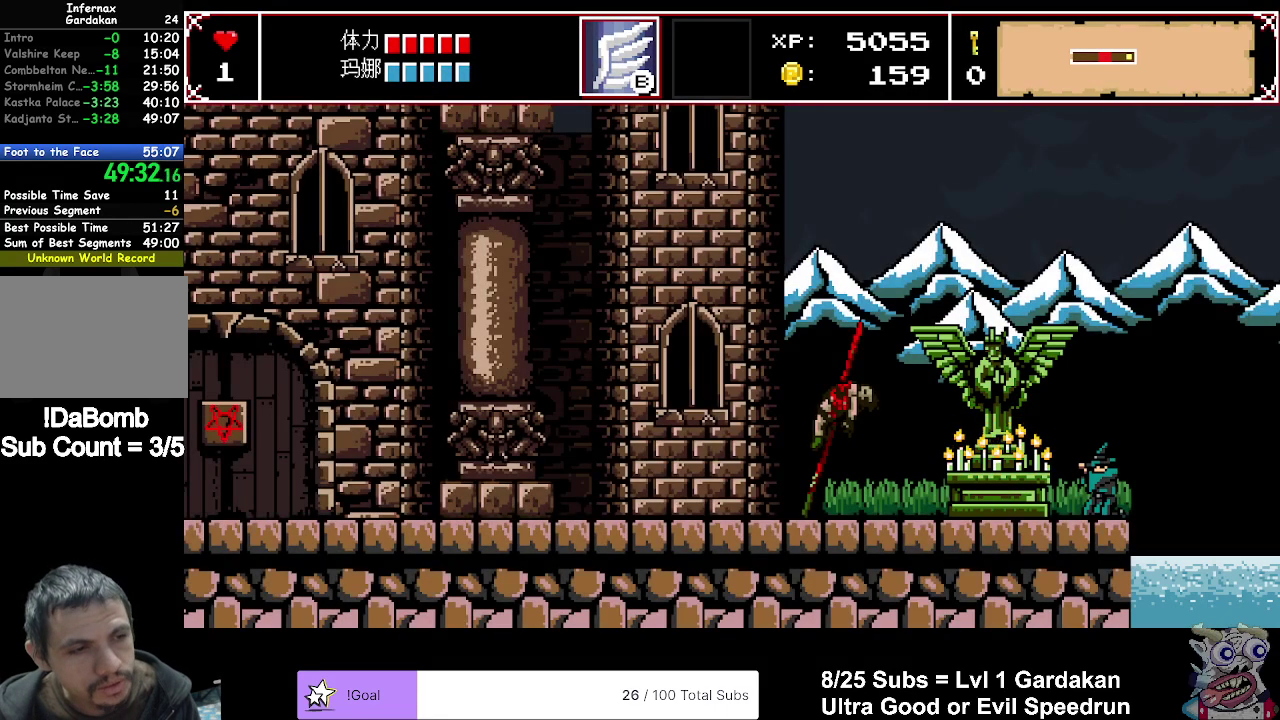
{"buttons": ["A", "DPAD_LEFT"], "right_stick": "center", "events": [[200, "DPAD_LEFT", "down"]]}
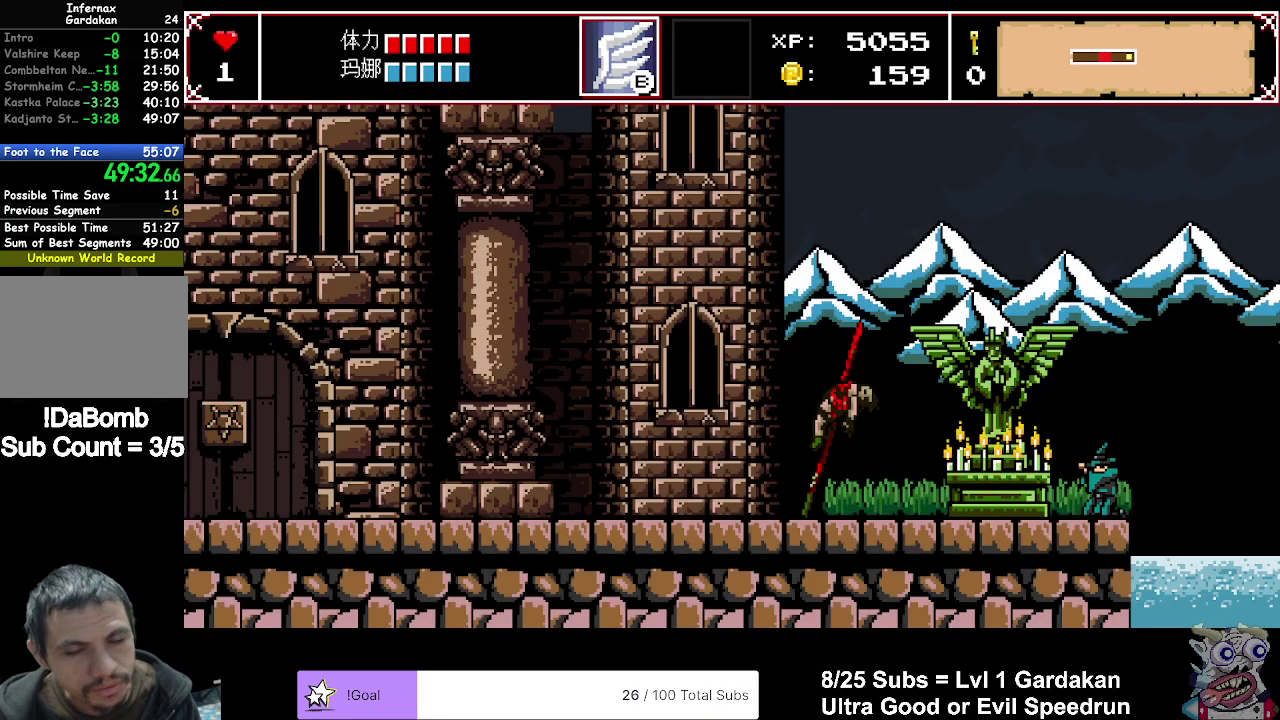
{"buttons": ["A", "DPAD_LEFT"], "right_stick": "center", "events": [[167, "A", "up"], [250, "A", "down"], [383, "A", "up"], [433, "A", "down"]]}
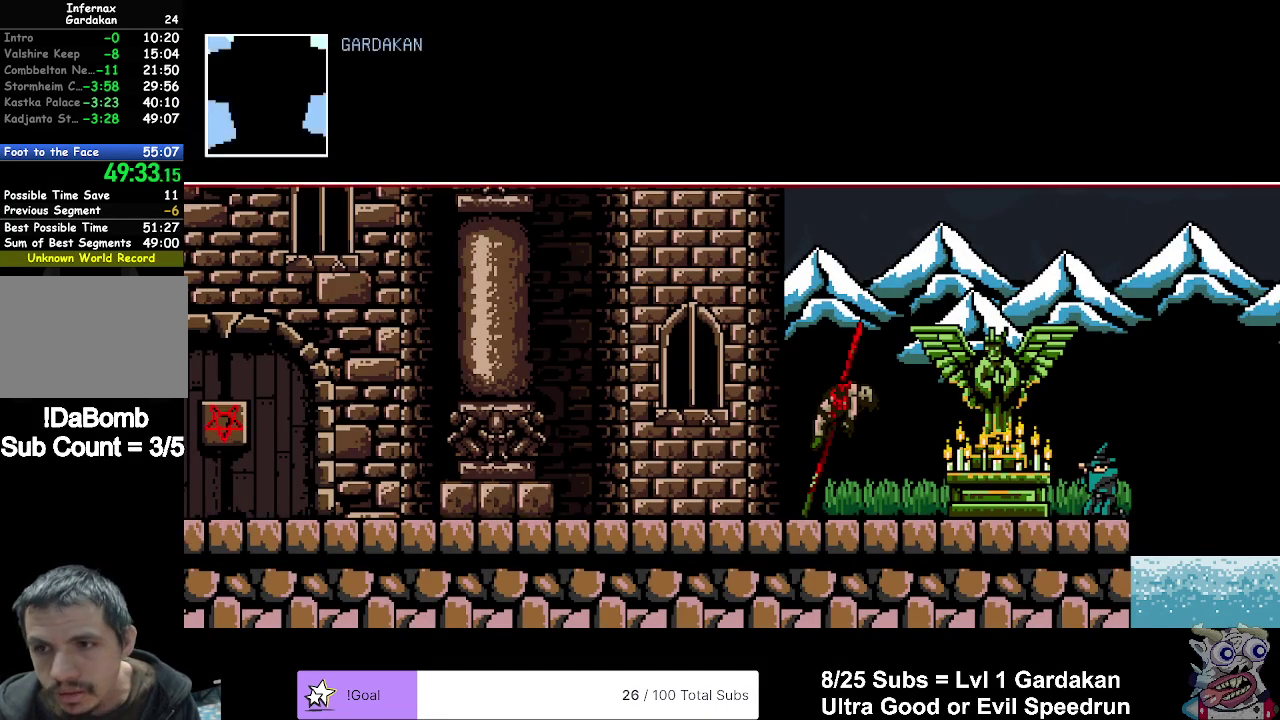
{"buttons": ["A", "DPAD_LEFT"], "right_stick": "center", "events": [[50, "A", "up"], [133, "A", "down"], [367, "A", "up"], [433, "A", "down"]]}
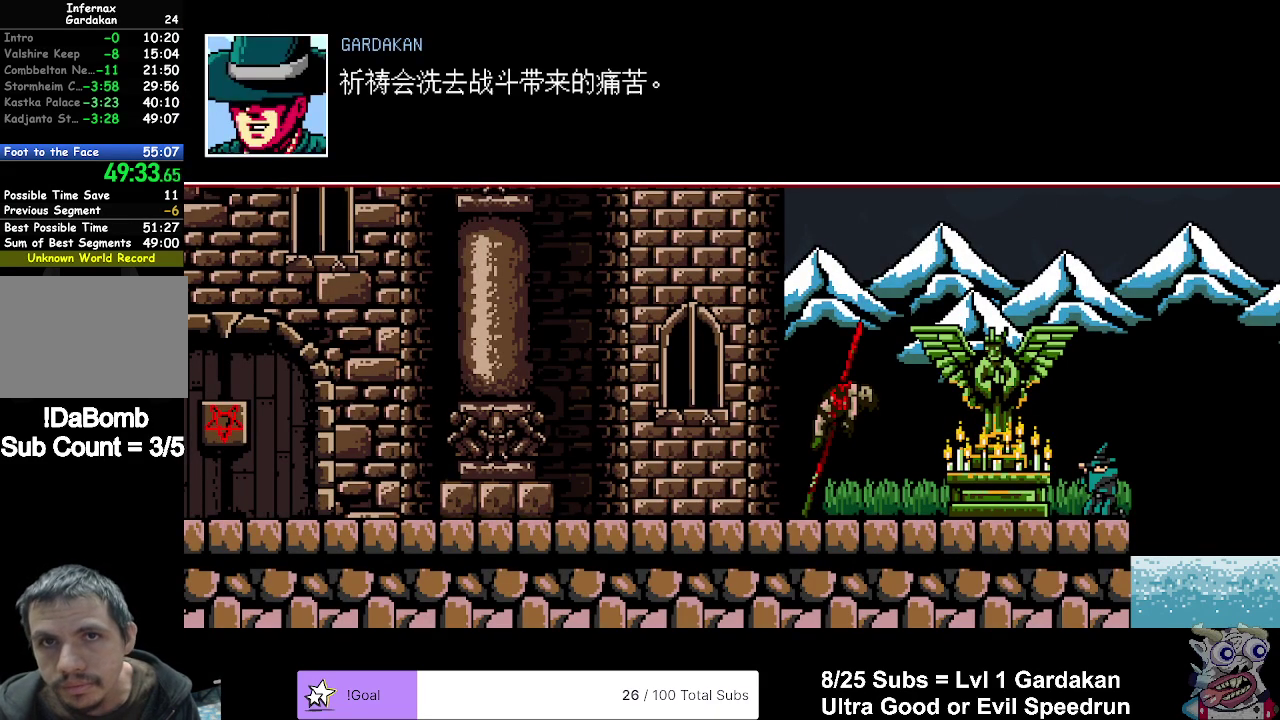
{"buttons": ["X", "DPAD_LEFT"], "right_stick": "center", "events": [[33, "A", "up"], [100, "A", "down"], [150, "A", "up"], [217, "A", "down"], [300, "A", "up"], [383, "X", "down"]]}
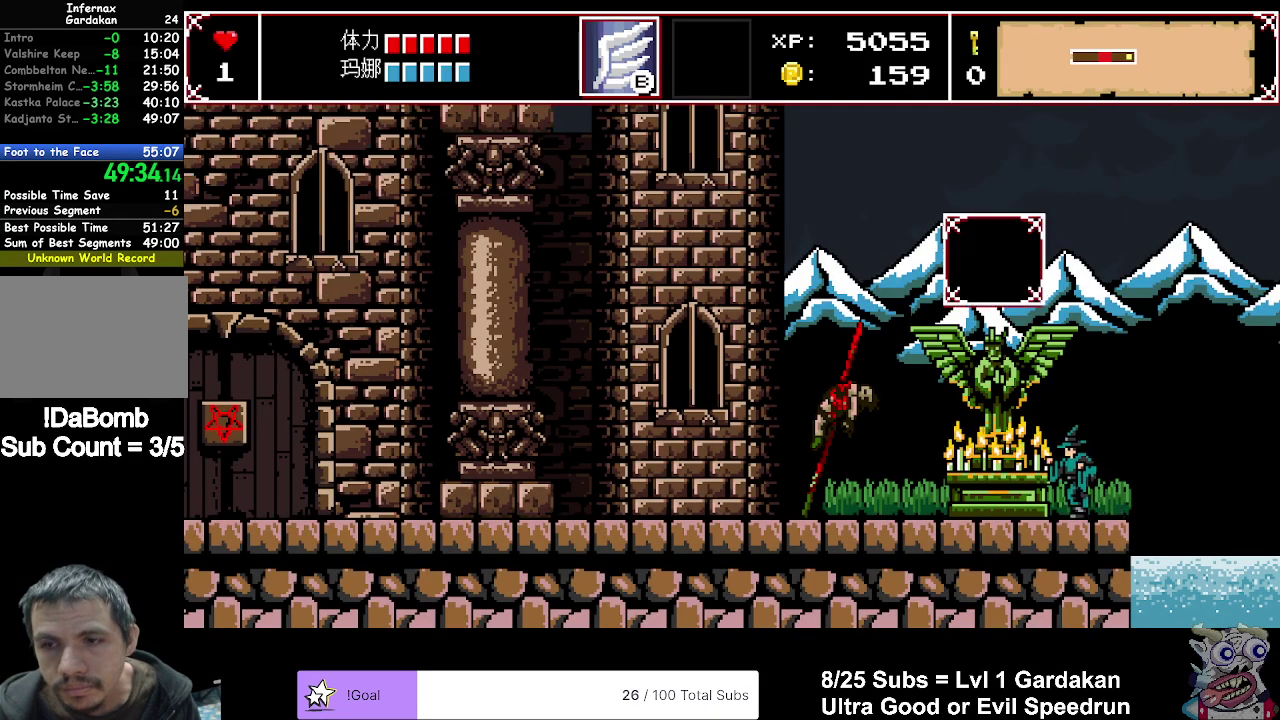
{"buttons": ["X", "DPAD_LEFT"], "right_stick": "center", "events": []}
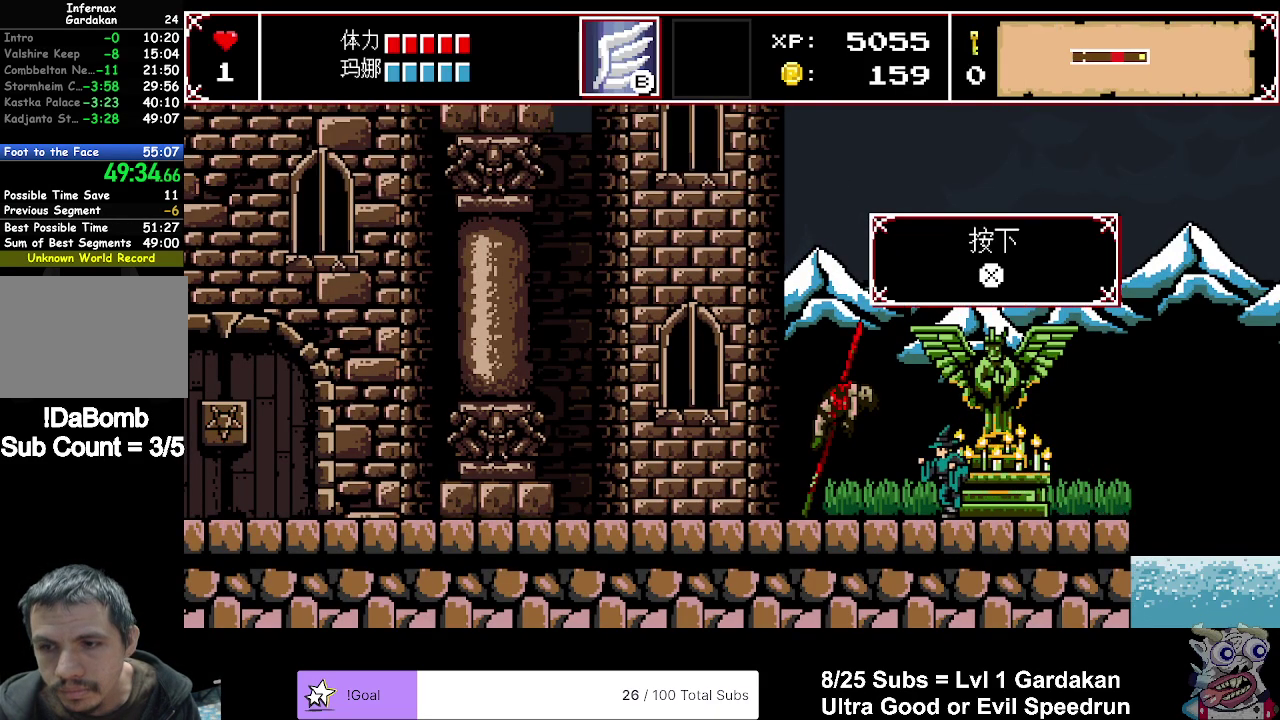
{"buttons": ["DPAD_LEFT"], "right_stick": "center", "events": [[300, "X", "up"]]}